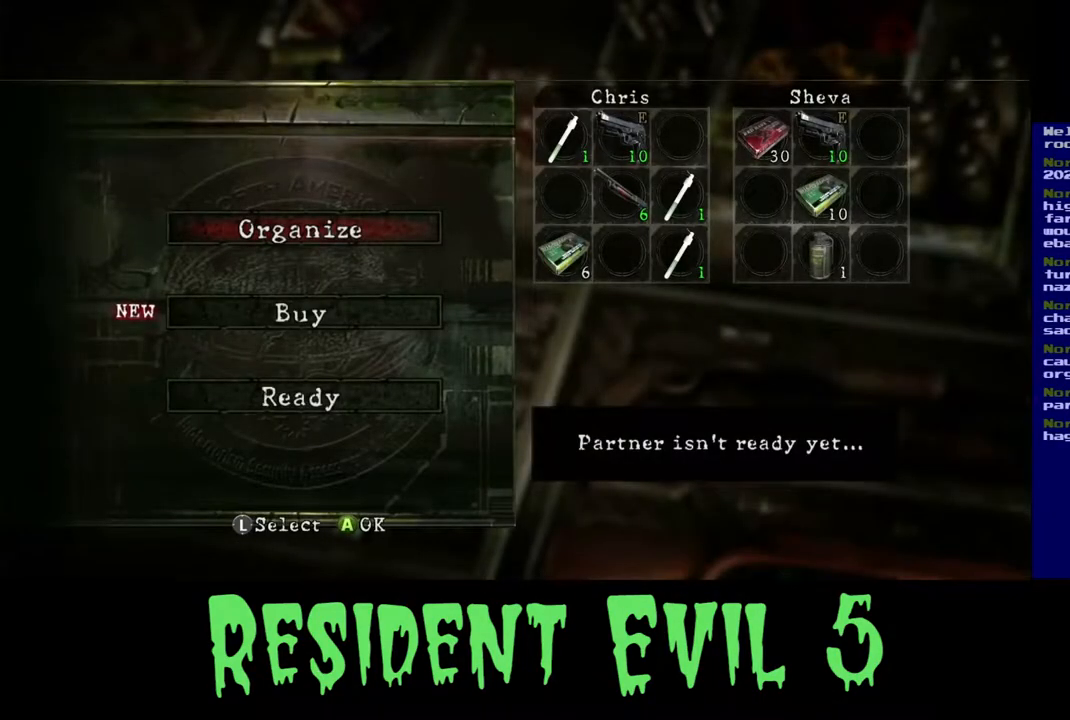
Gameplay with a controller (Xbox layout); each line is a JSON object with the inputs held at the frame after it. "events" lists button and stick changes between this image and that frame as [ms after this image, input, new state], when the widget could be followed in between.
{"buttons": [], "left_stick": "center", "right_stick": "center", "events": [[100, "left_stick", "down"], [283, "left_stick", "center"]]}
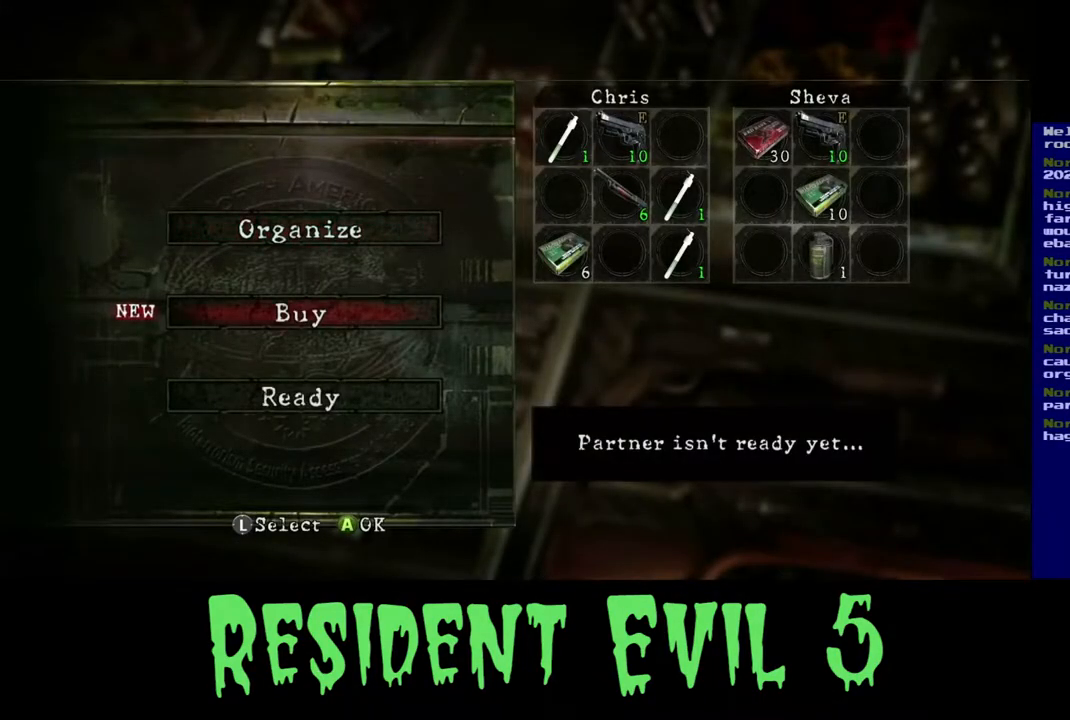
{"buttons": [], "left_stick": "center", "right_stick": "center", "events": [[217, "left_stick", "up"], [367, "left_stick", "center"]]}
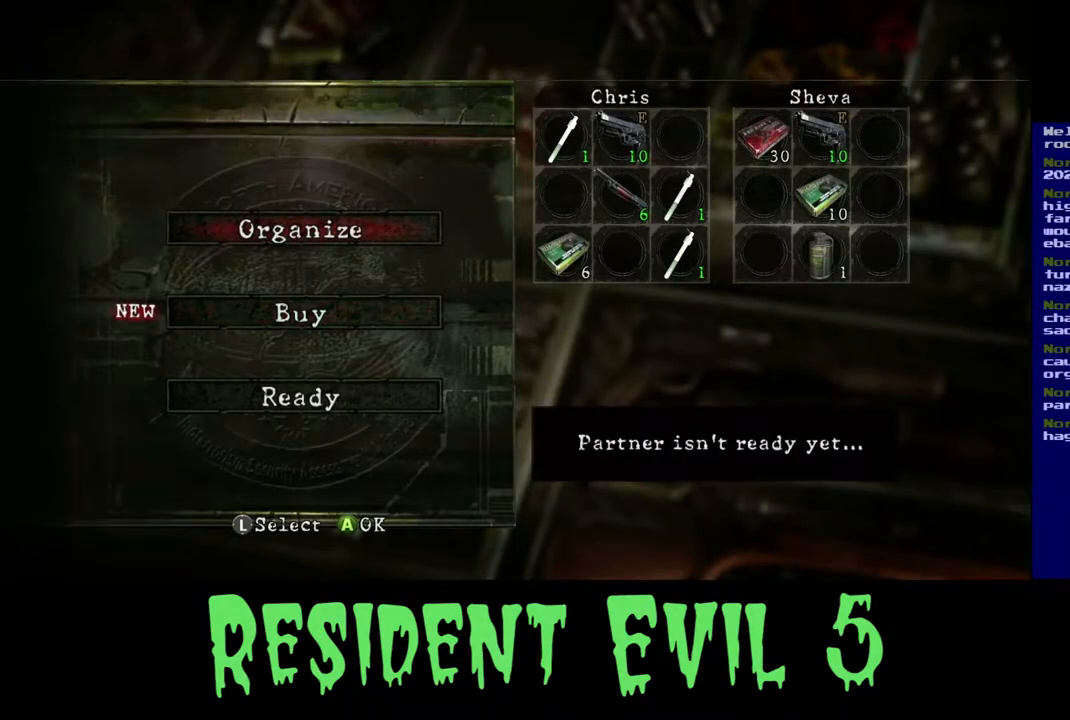
{"buttons": [], "left_stick": "center", "right_stick": "center", "events": [[300, "left_stick", "down"], [467, "left_stick", "center"]]}
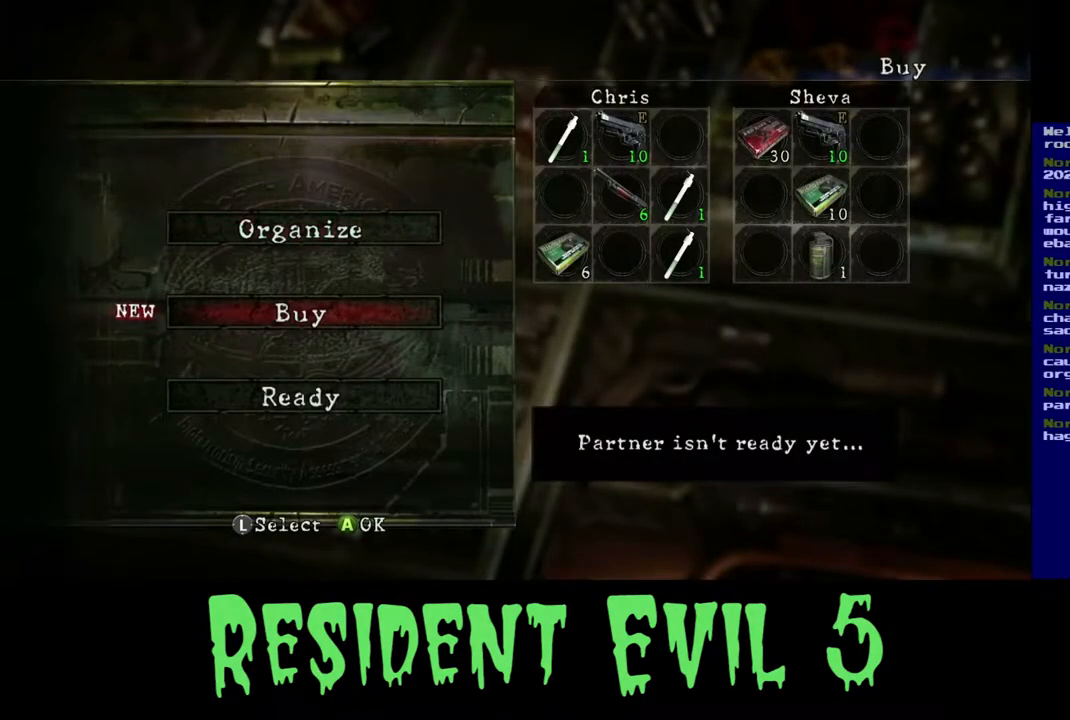
{"buttons": [], "left_stick": "center", "right_stick": "center", "events": [[117, "left_stick", "up"], [267, "left_stick", "center"]]}
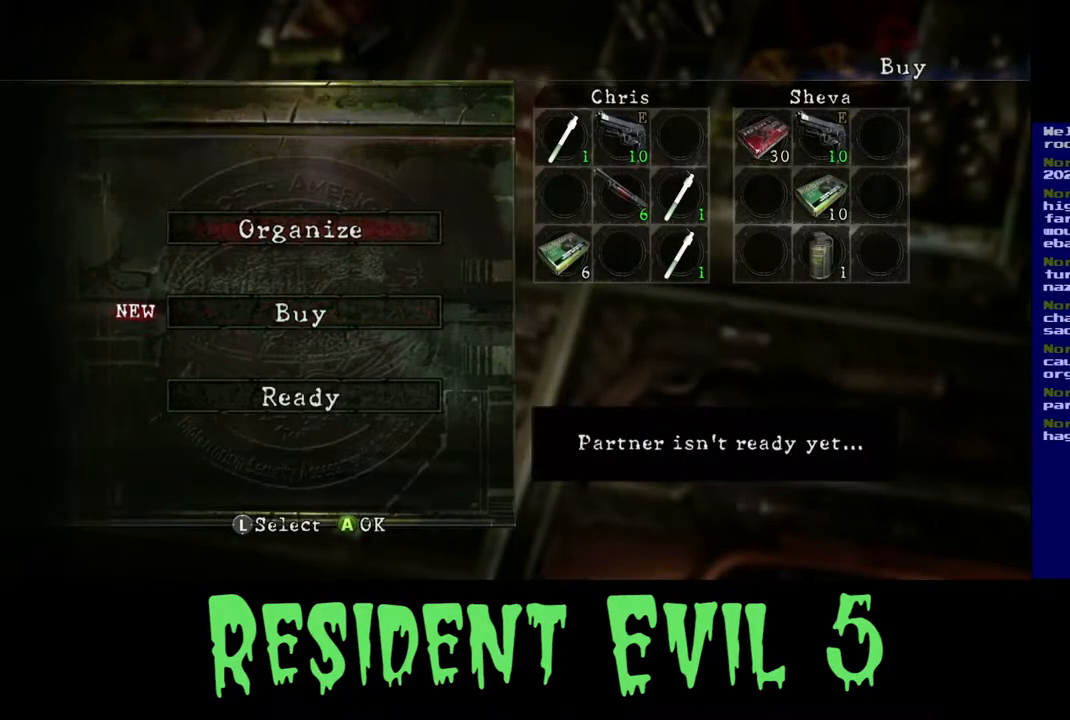
{"buttons": [], "left_stick": "center", "right_stick": "center", "events": []}
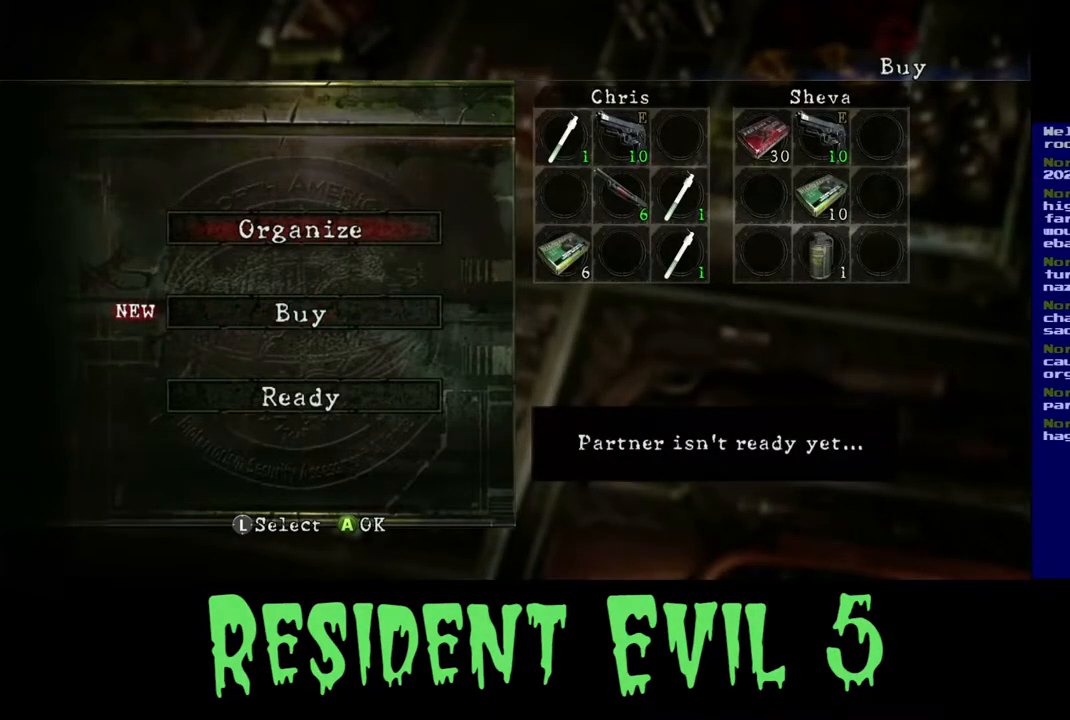
{"buttons": [], "left_stick": "center", "right_stick": "center", "events": []}
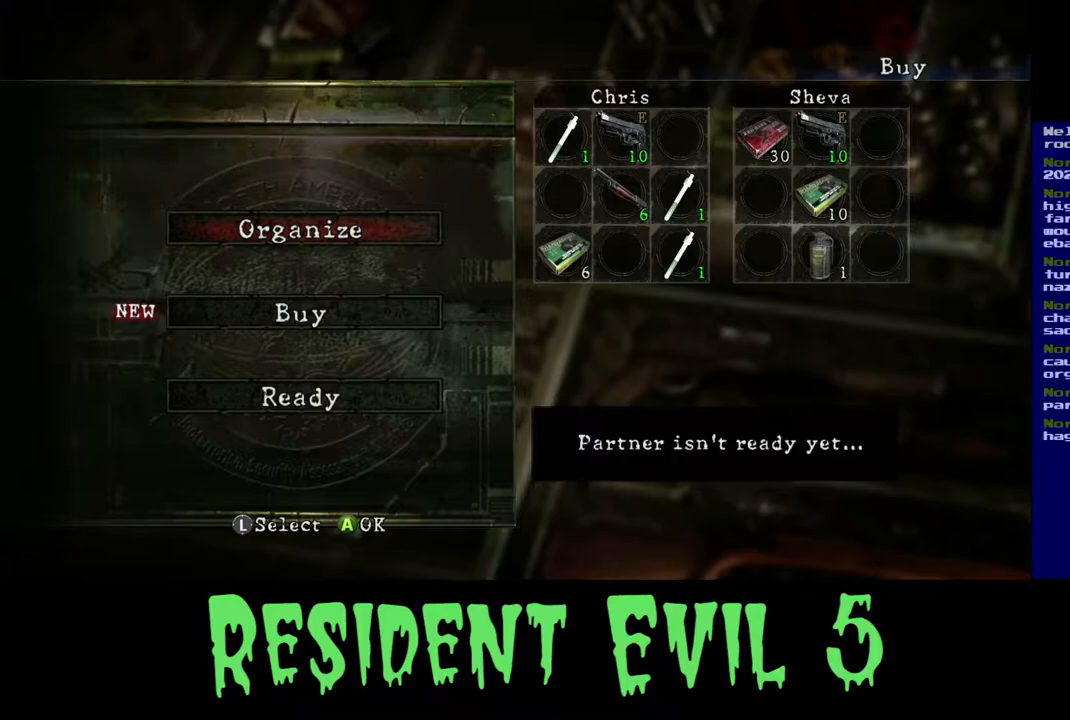
{"buttons": [], "left_stick": "down", "right_stick": "center", "events": [[433, "left_stick", "down"]]}
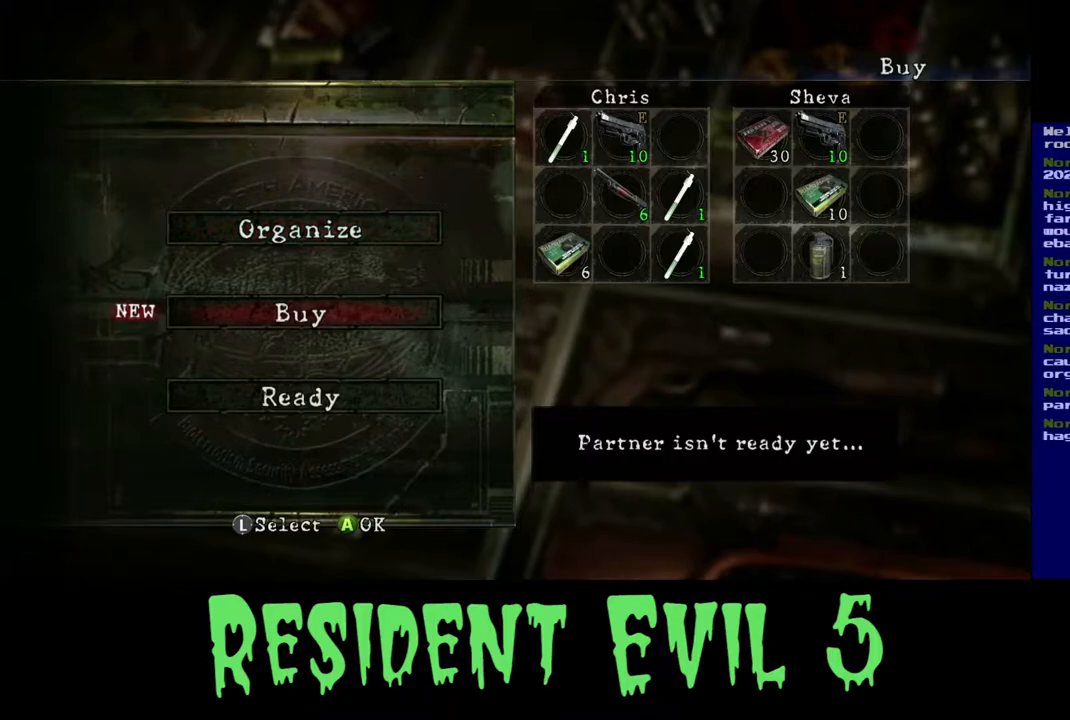
{"buttons": [], "left_stick": "up", "right_stick": "center", "events": [[150, "left_stick", "center"], [383, "left_stick", "up"]]}
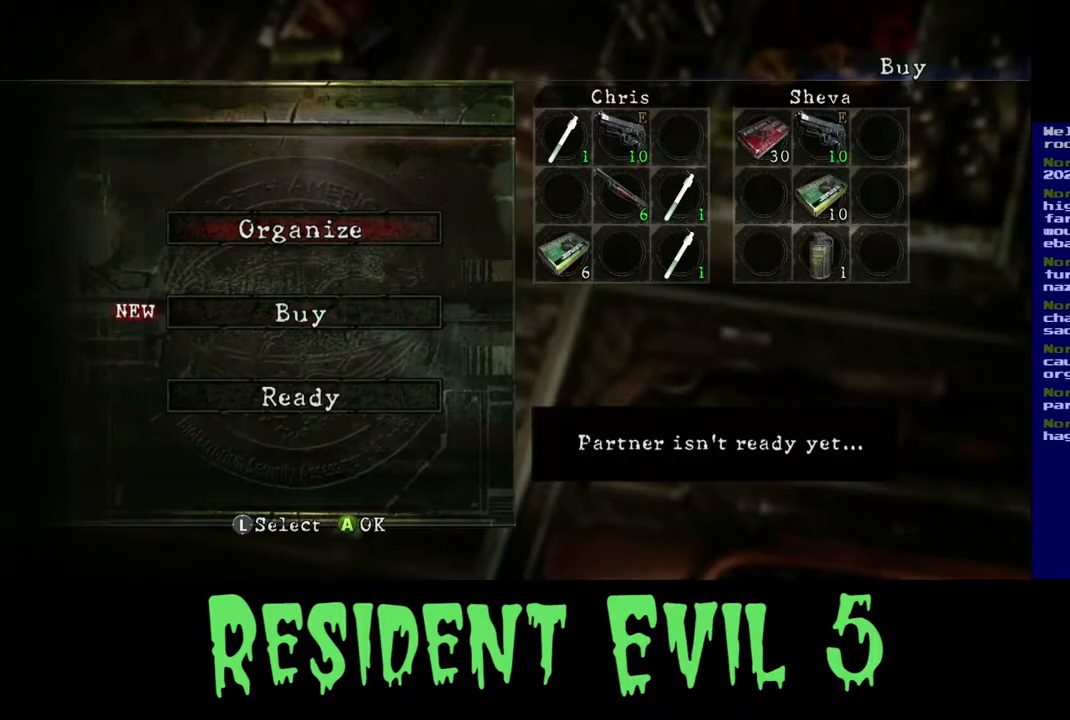
{"buttons": [], "left_stick": "down", "right_stick": "center", "events": [[33, "left_stick", "center"], [350, "left_stick", "down"]]}
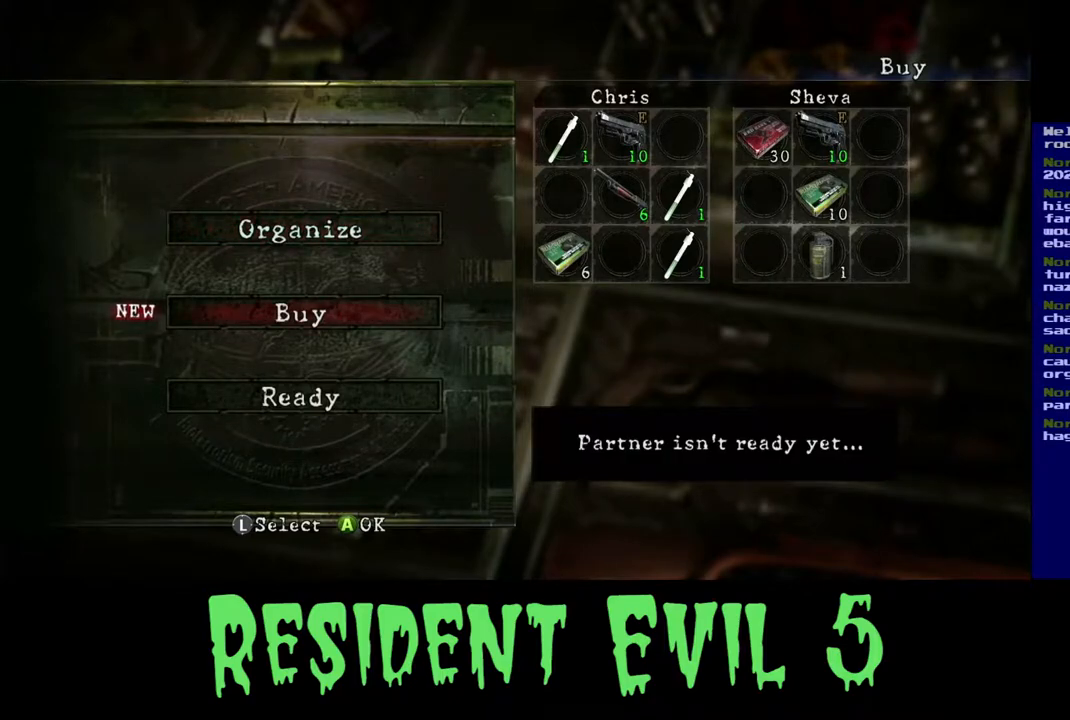
{"buttons": [], "left_stick": "center", "right_stick": "center", "events": [[17, "left_stick", "center"], [100, "A", "down"], [233, "A", "up"]]}
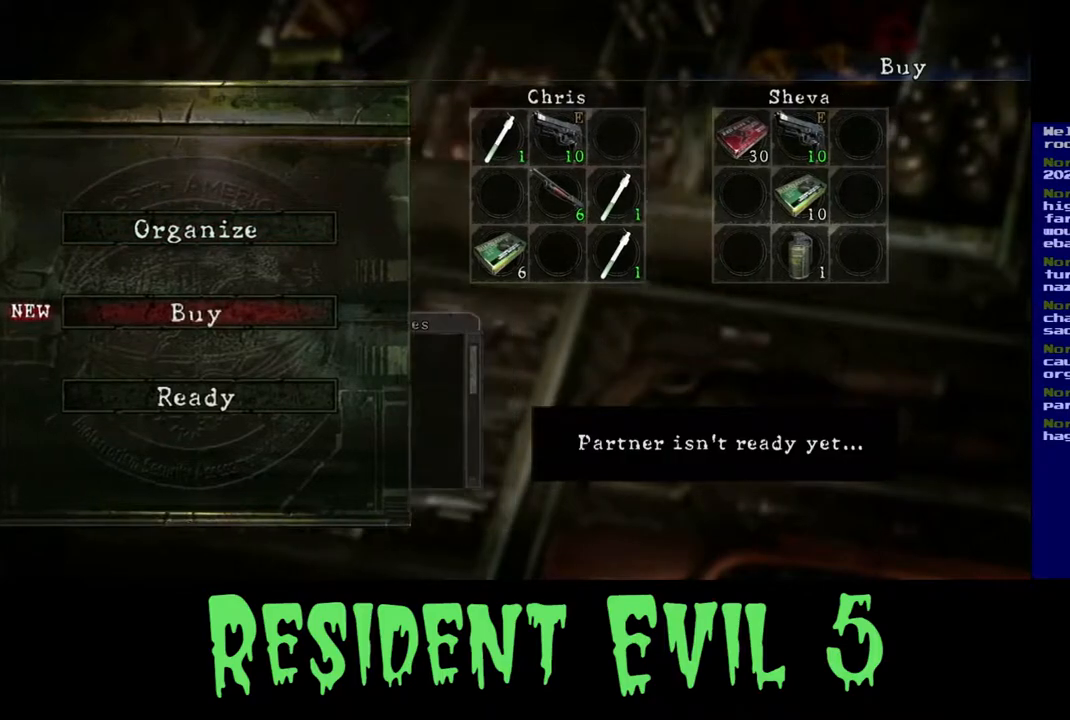
{"buttons": [], "left_stick": "center", "right_stick": "center", "events": []}
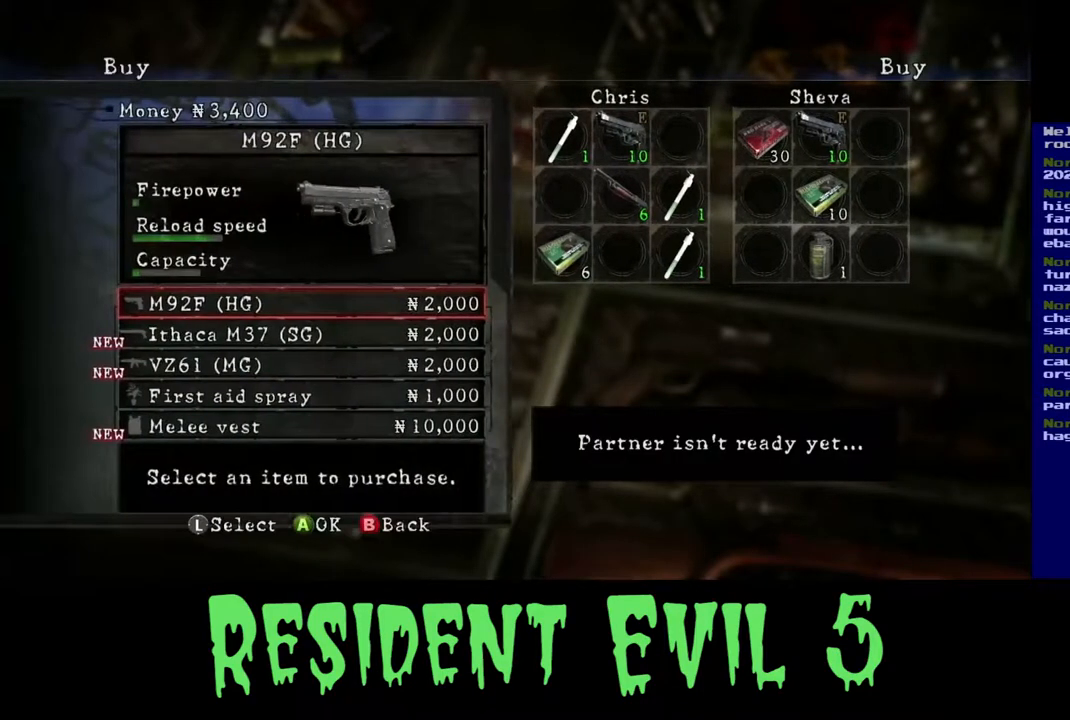
{"buttons": [], "left_stick": "center", "right_stick": "center", "events": []}
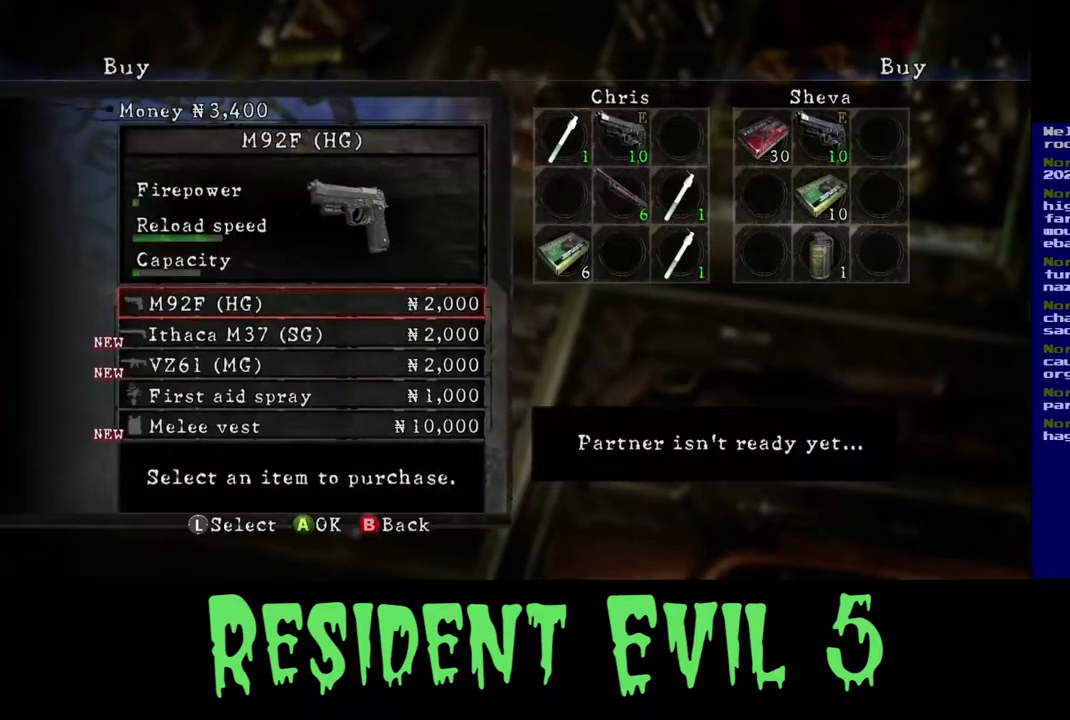
{"buttons": [], "left_stick": "center", "right_stick": "center", "events": []}
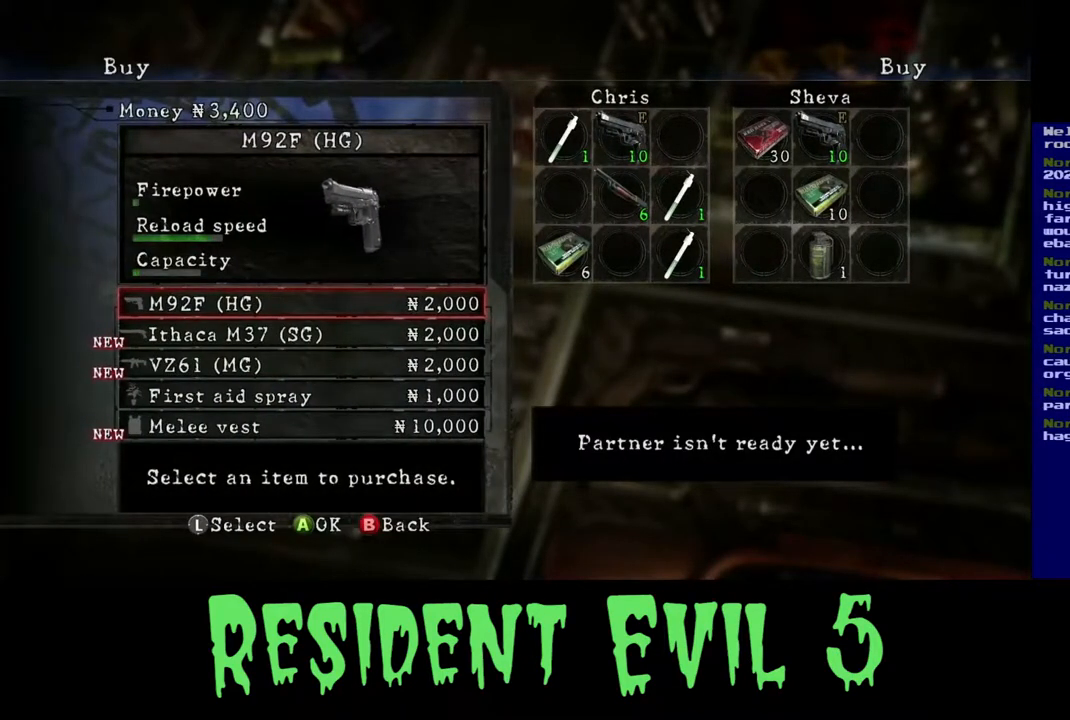
{"buttons": [], "left_stick": "down", "right_stick": "center", "events": [[383, "left_stick", "down"]]}
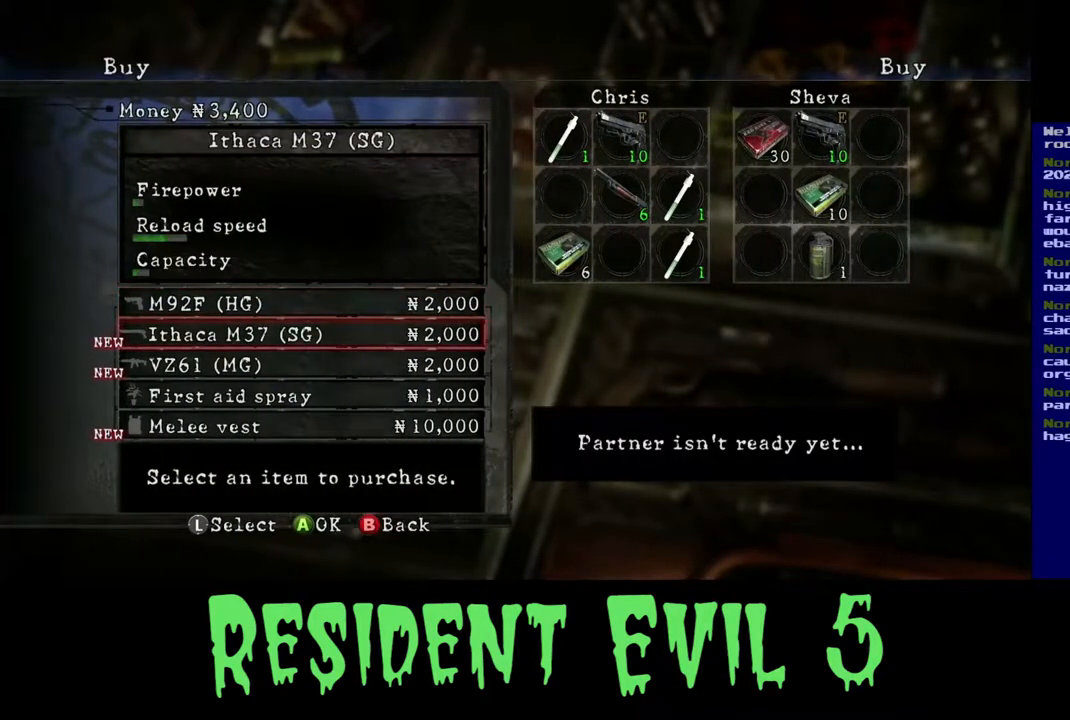
{"buttons": [], "left_stick": "down", "right_stick": "center", "events": [[83, "left_stick", "center"], [167, "left_stick", "down"], [350, "left_stick", "center"], [433, "left_stick", "down"]]}
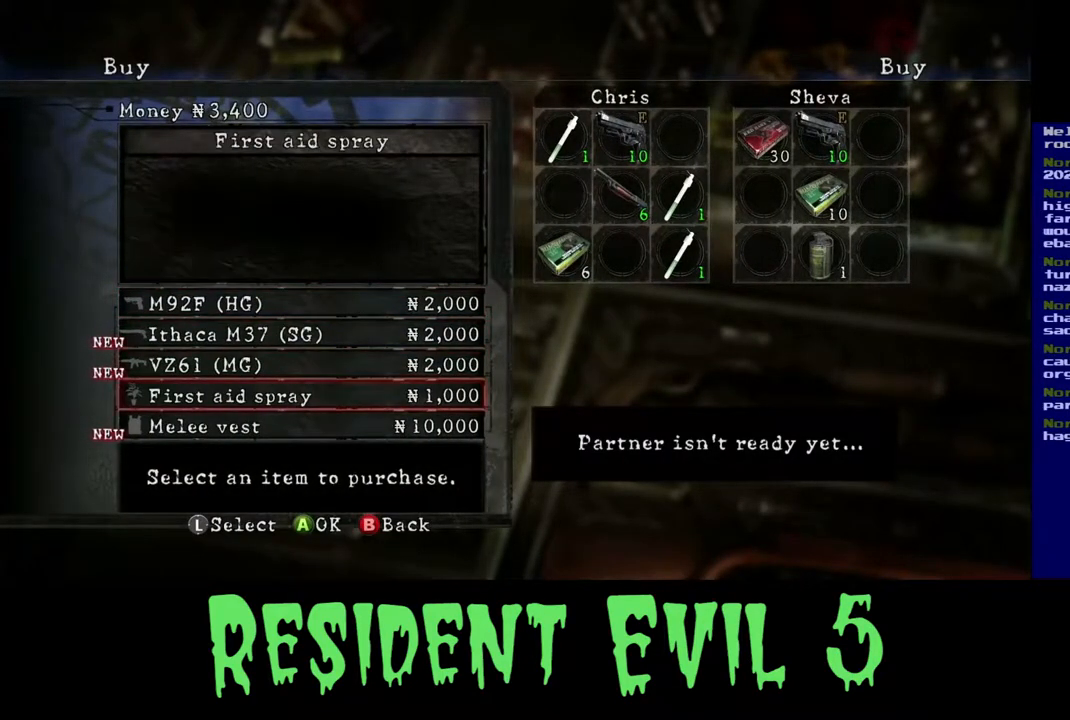
{"buttons": [], "left_stick": "center", "right_stick": "center", "events": [[83, "left_stick", "center"], [217, "left_stick", "down"], [383, "left_stick", "center"]]}
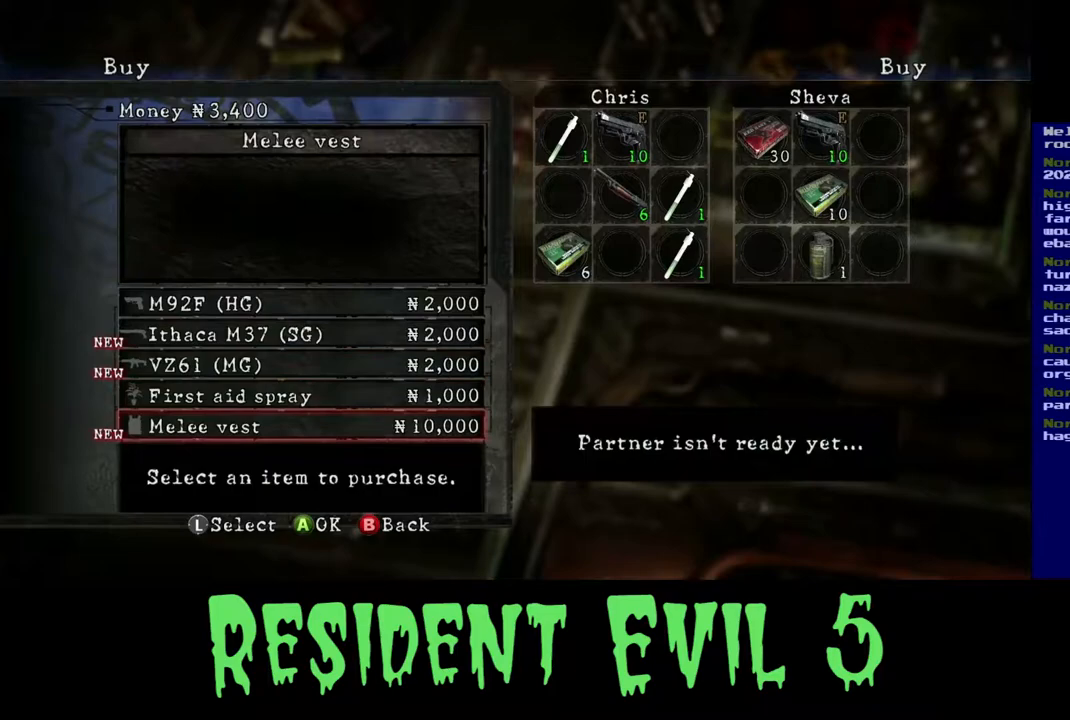
{"buttons": [], "left_stick": "up", "right_stick": "center", "events": [[183, "left_stick", "up"], [350, "left_stick", "center"], [483, "left_stick", "up"]]}
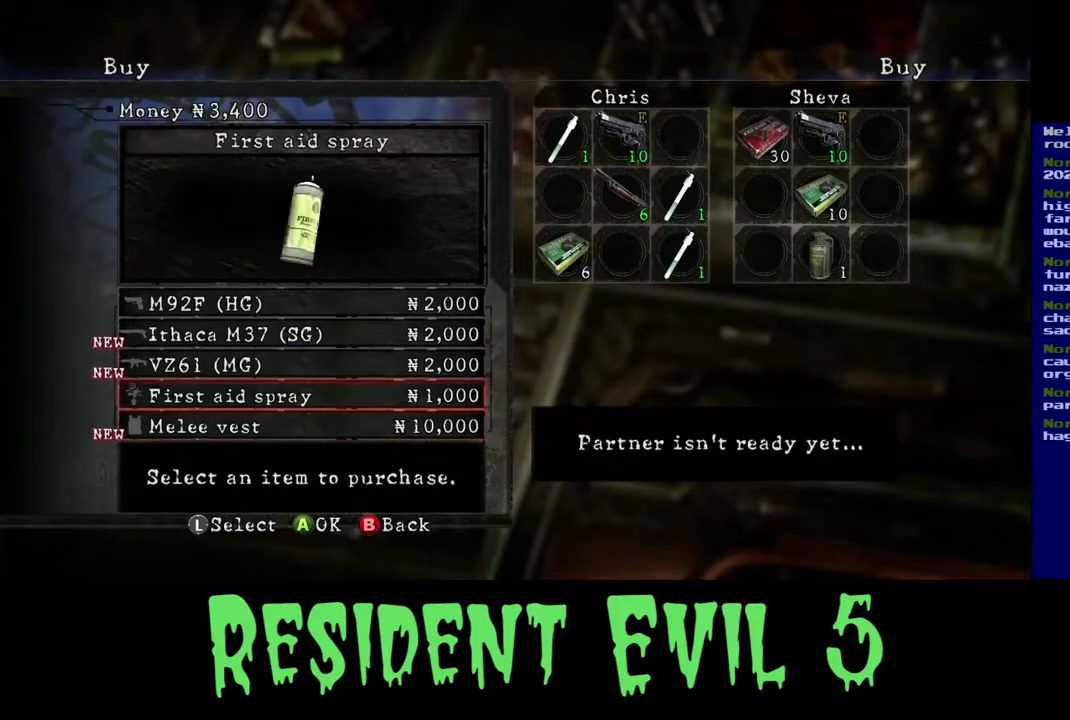
{"buttons": [], "left_stick": "center", "right_stick": "center", "events": [[150, "left_stick", "center"]]}
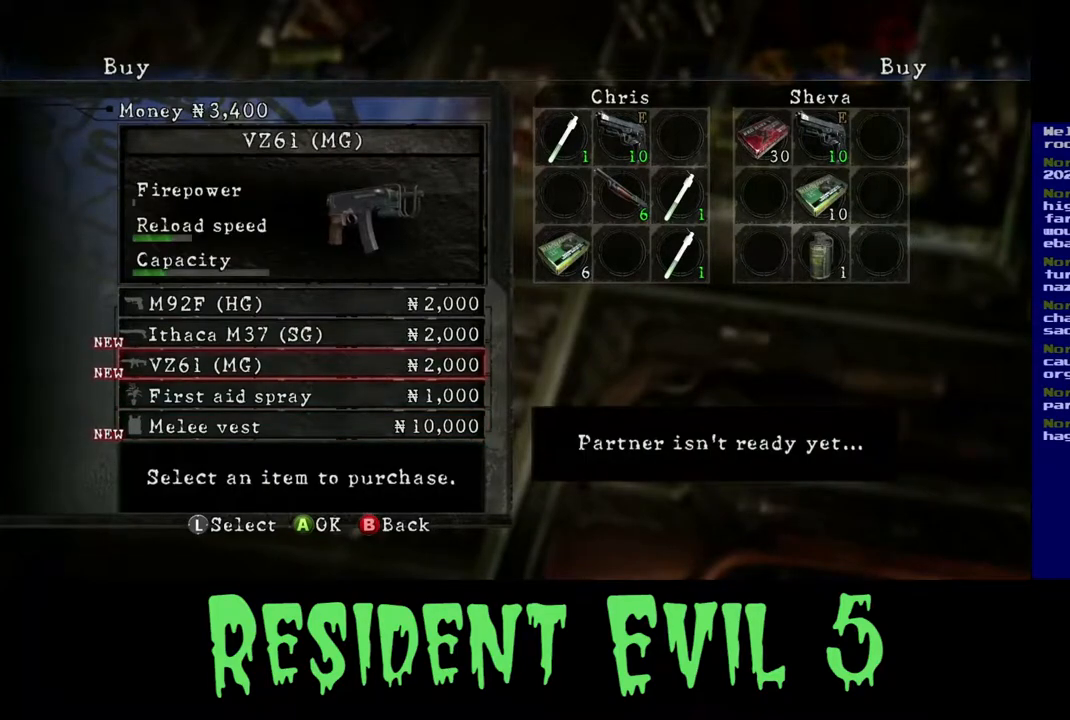
{"buttons": [], "left_stick": "center", "right_stick": "center", "events": []}
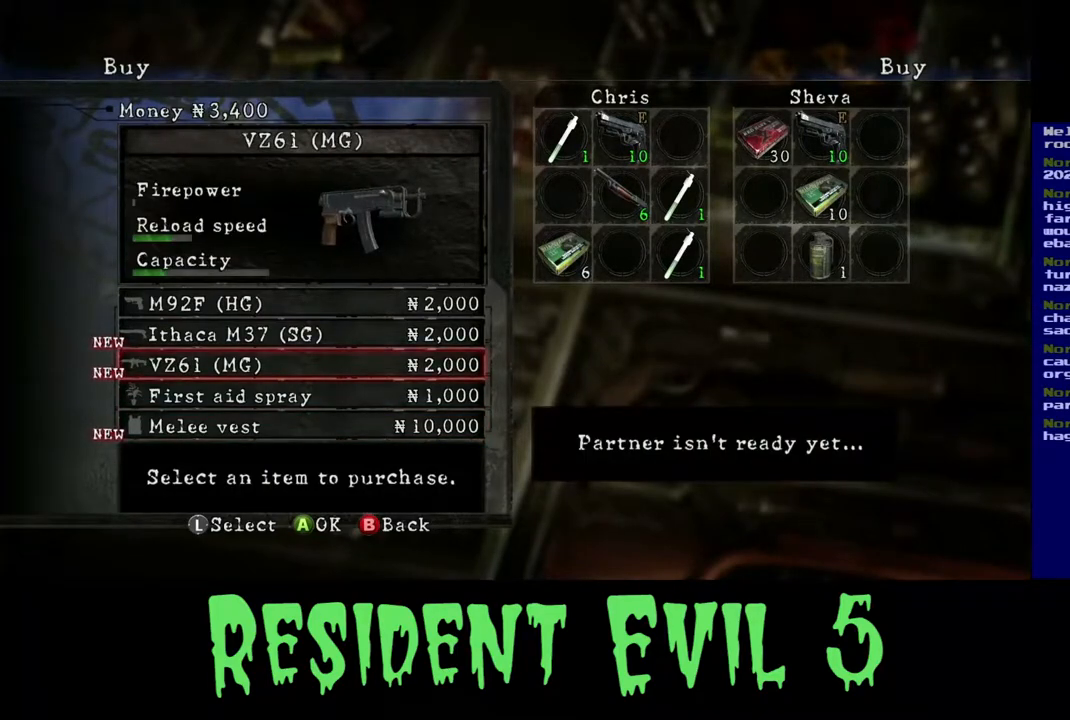
{"buttons": [], "left_stick": "center", "right_stick": "center", "events": []}
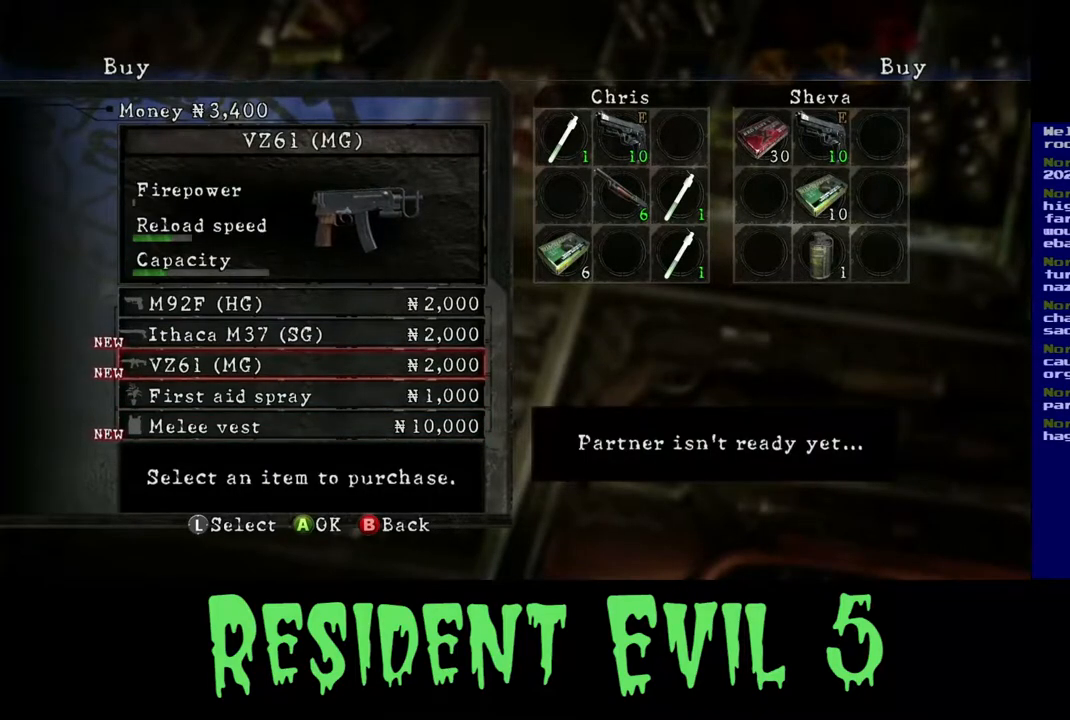
{"buttons": [], "left_stick": "down", "right_stick": "center", "events": [[183, "left_stick", "down"], [350, "left_stick", "center"], [417, "left_stick", "down"]]}
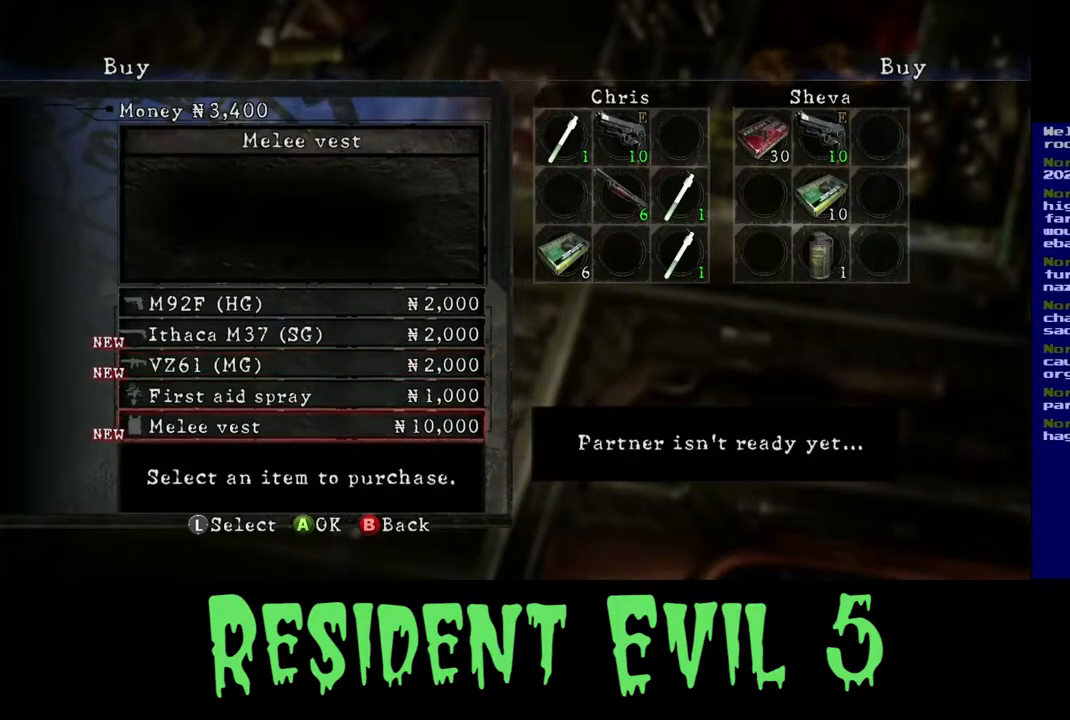
{"buttons": [], "left_stick": "down", "right_stick": "center", "events": [[100, "left_stick", "center"], [150, "left_stick", "down"], [300, "left_stick", "center"], [350, "left_stick", "down"]]}
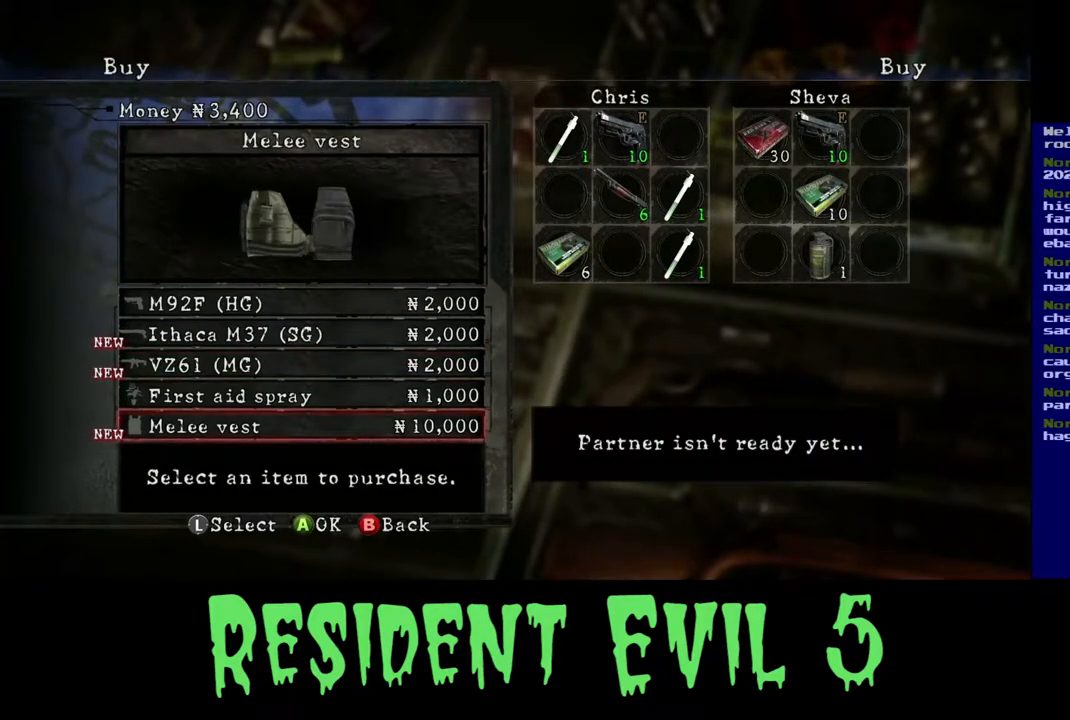
{"buttons": [], "left_stick": "center", "right_stick": "center", "events": [[33, "left_stick", "center"]]}
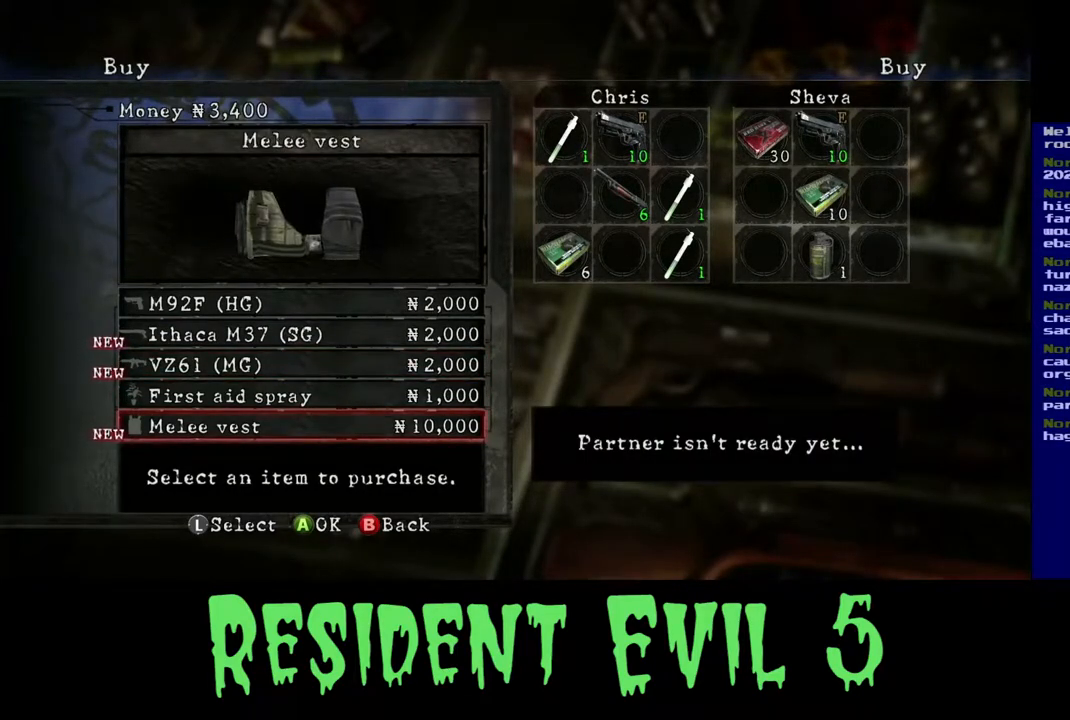
{"buttons": [], "left_stick": "center", "right_stick": "center", "events": []}
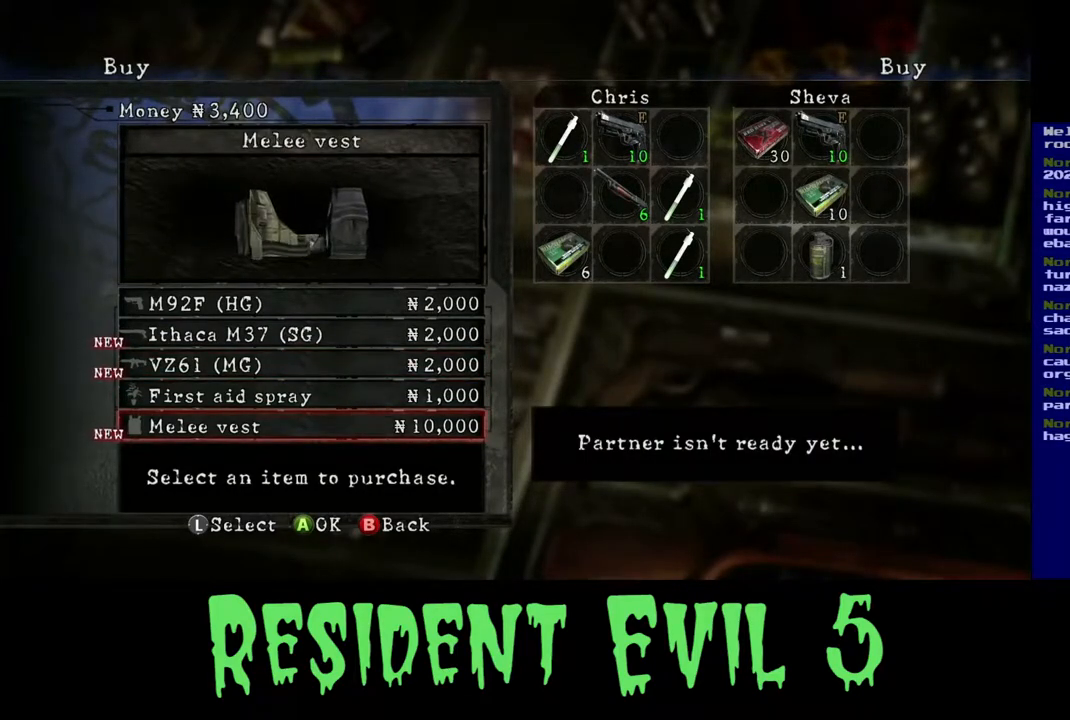
{"buttons": ["B"], "left_stick": "center", "right_stick": "center", "events": [[433, "B", "down"]]}
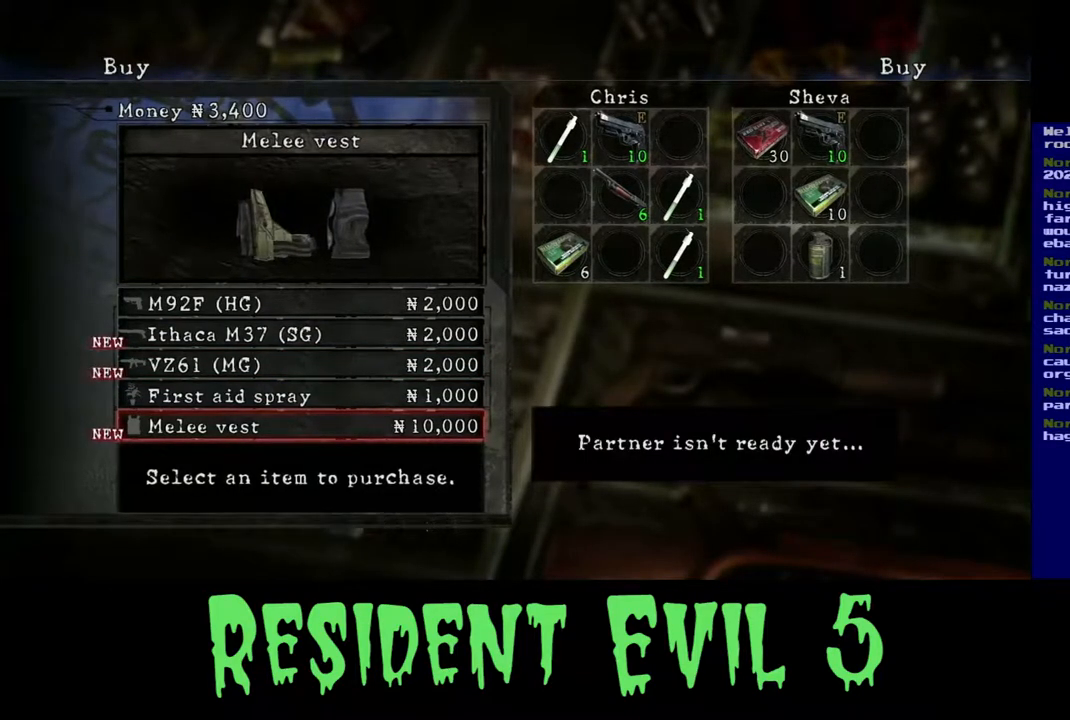
{"buttons": [], "left_stick": "center", "right_stick": "center", "events": [[67, "B", "up"]]}
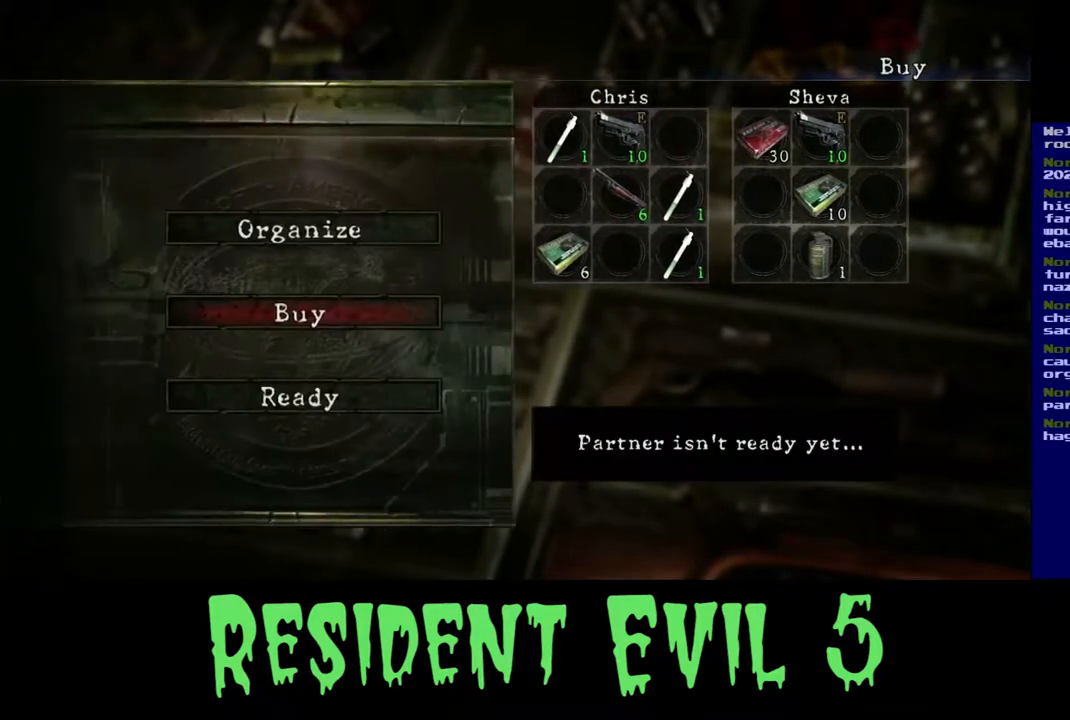
{"buttons": [], "left_stick": "center", "right_stick": "center", "events": []}
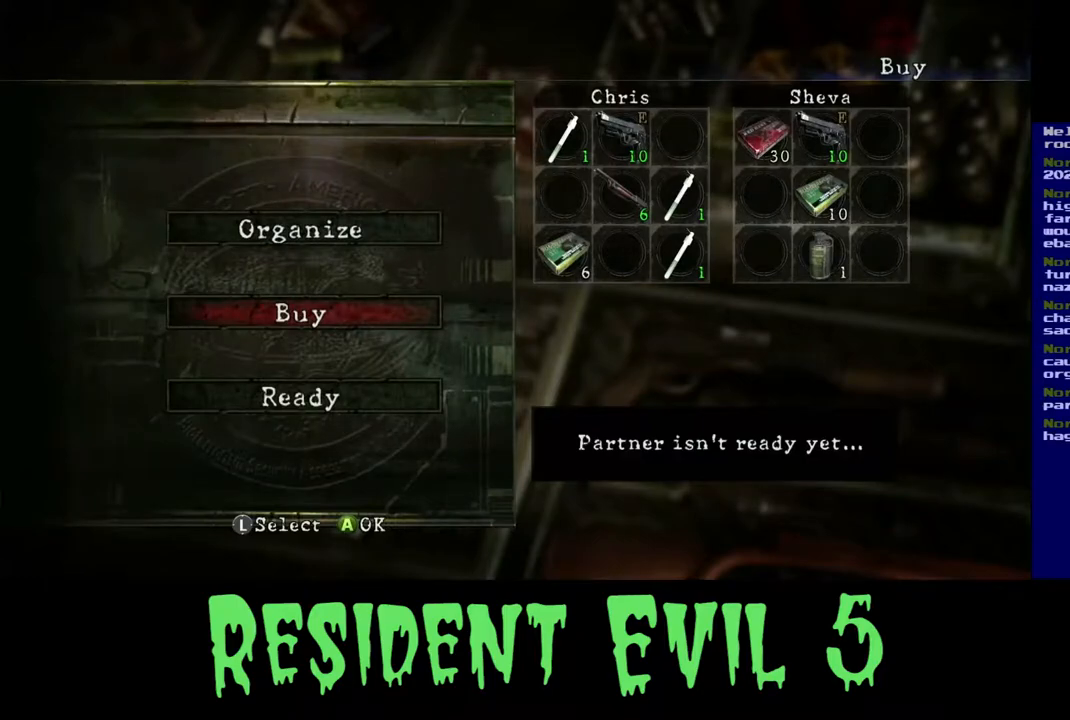
{"buttons": [], "left_stick": "center", "right_stick": "center", "events": [[50, "left_stick", "down"], [233, "left_stick", "center"]]}